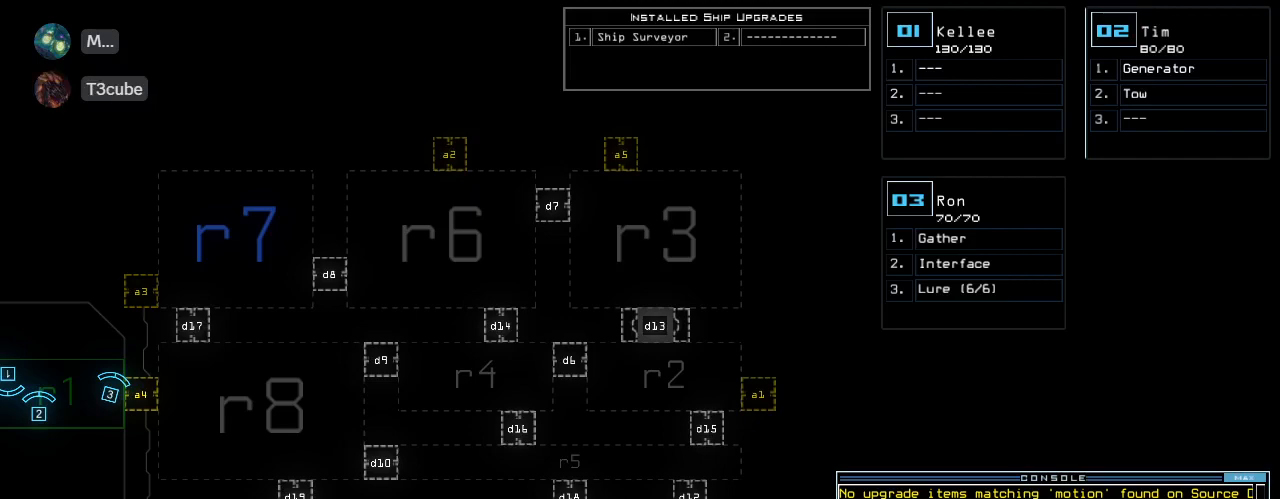
Gameplay with keyboard; each line is a JSON object with the keys held at the frame after it. "events" lists presses ("down") and releases ("up") of ".", "0", "1", "2", "3", "4", "5", "6", "7", "8", "9", "a", "b", "backspace", "c", "caps_lock", "comma", "ctrl_l", "ctrl_r", "d", "down", "e", "equals", "escape", "f", "f8", "g", "h", "i", "j", "k", "l", "left", "m", "minus", "n", "o", "p", "q", "quote", "r", "return", "right", "s", "semicolon", "shift_l", "shift_r", "space", "t", "tab", "tilde", "u", "up", "v", "w", "x", "y" and "z" between this image and that frame as [ms after this image, input, new state], when the widget could be followed in between. No other keys are recorded. Mouse input is not recorded.
{"keys": [], "events": [[80, "shift_l", "down"], [140, "s", "down"], [240, "s", "up"], [280, "shift_l", "up"]]}
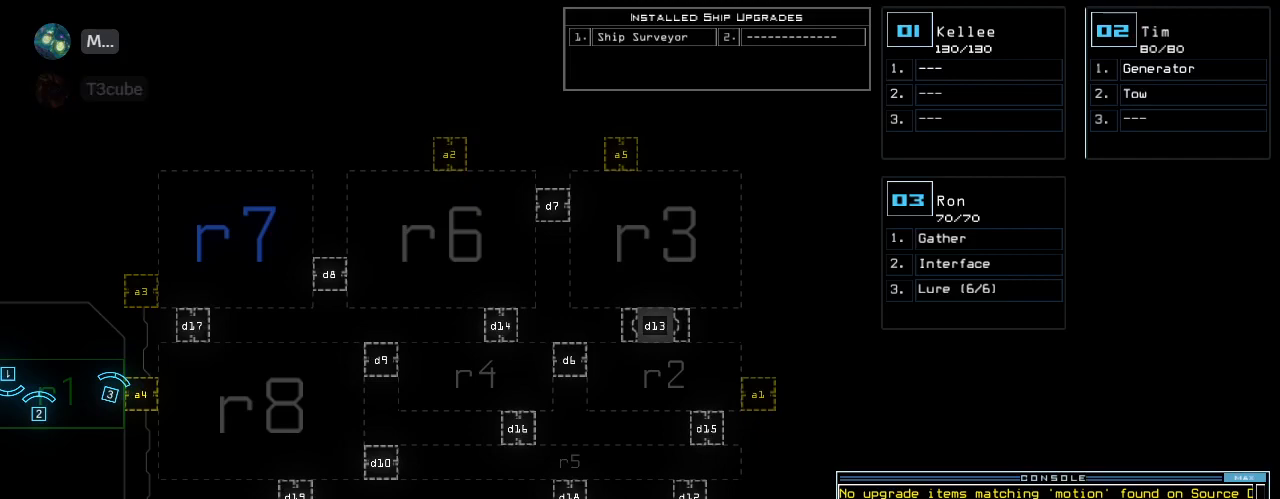
{"keys": [], "events": []}
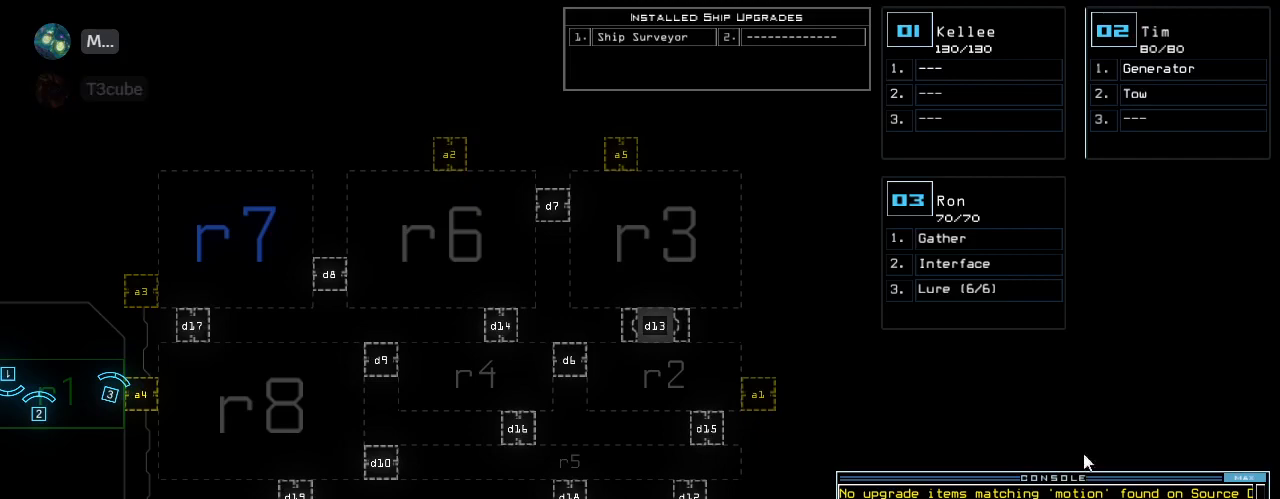
{"keys": [], "events": []}
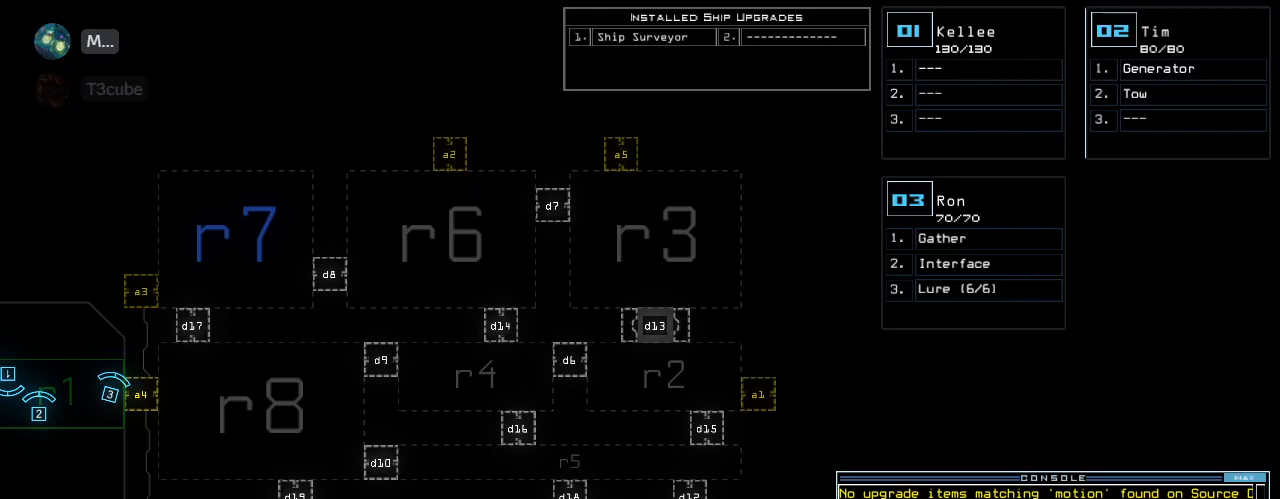
{"keys": [], "events": []}
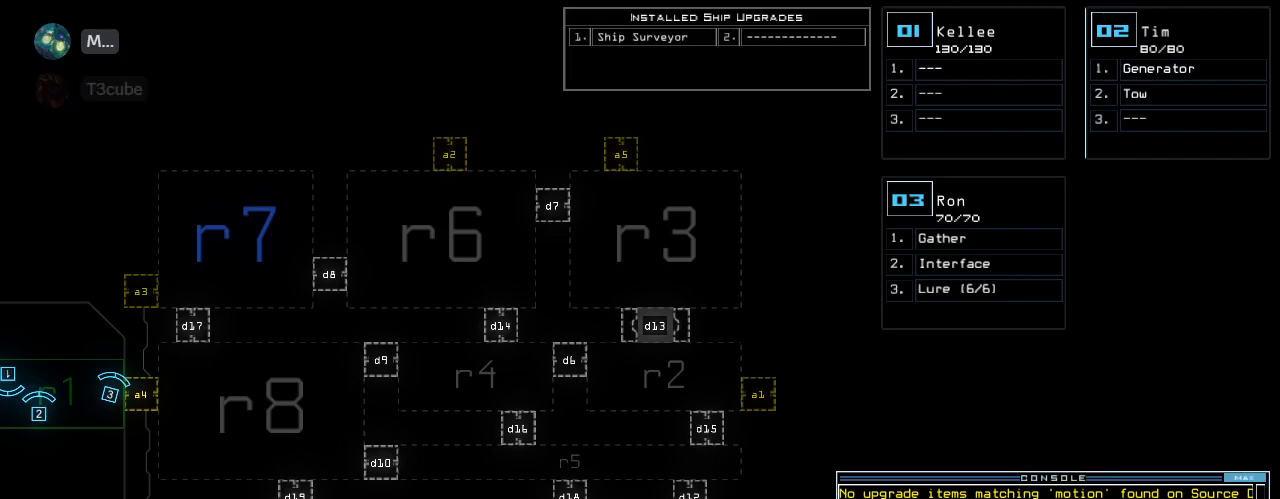
{"keys": [], "events": []}
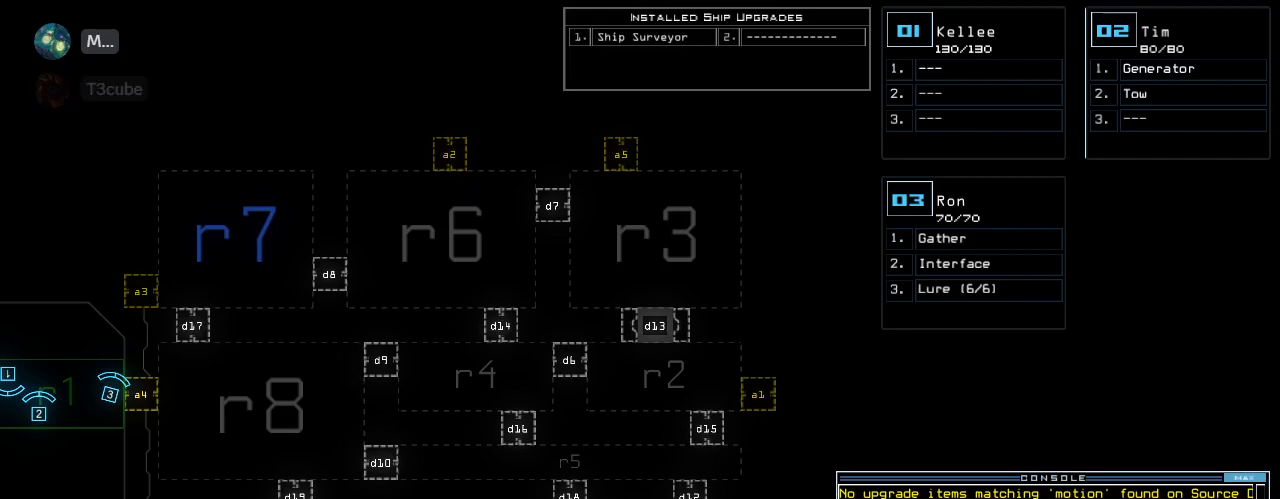
{"keys": [], "events": []}
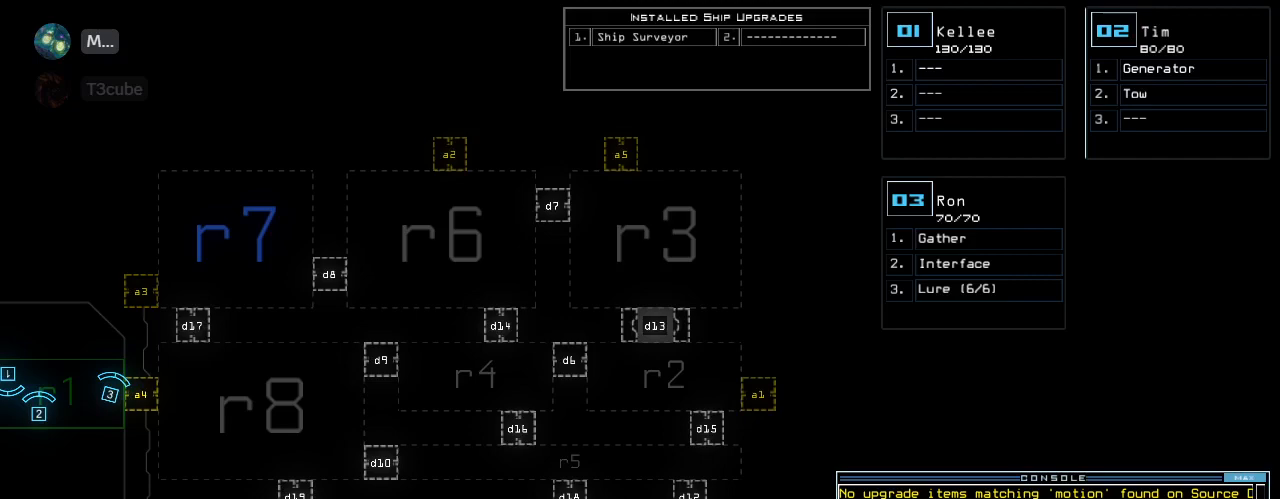
{"keys": [], "events": []}
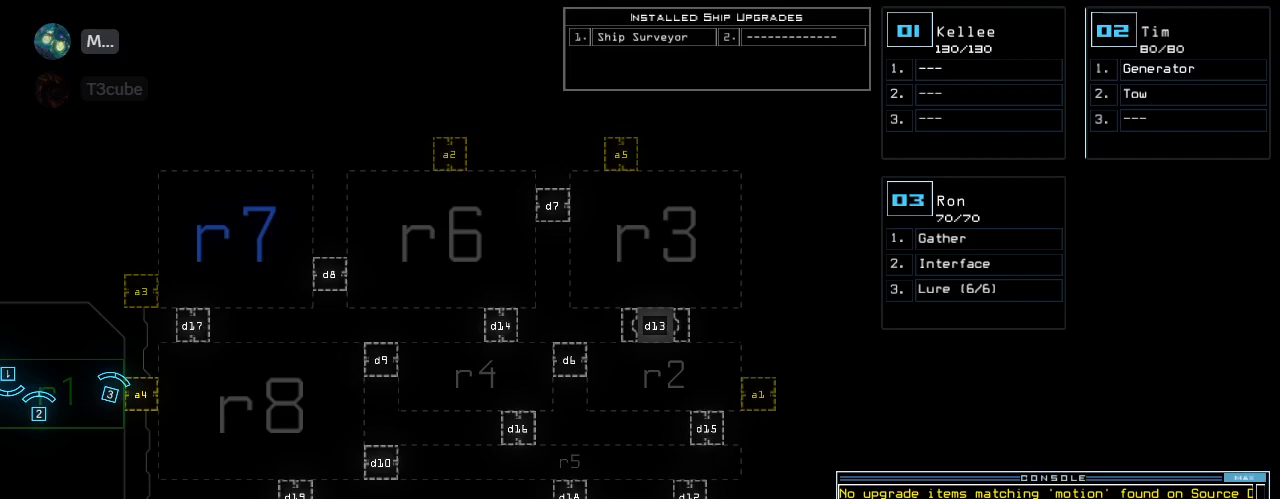
{"keys": [], "events": []}
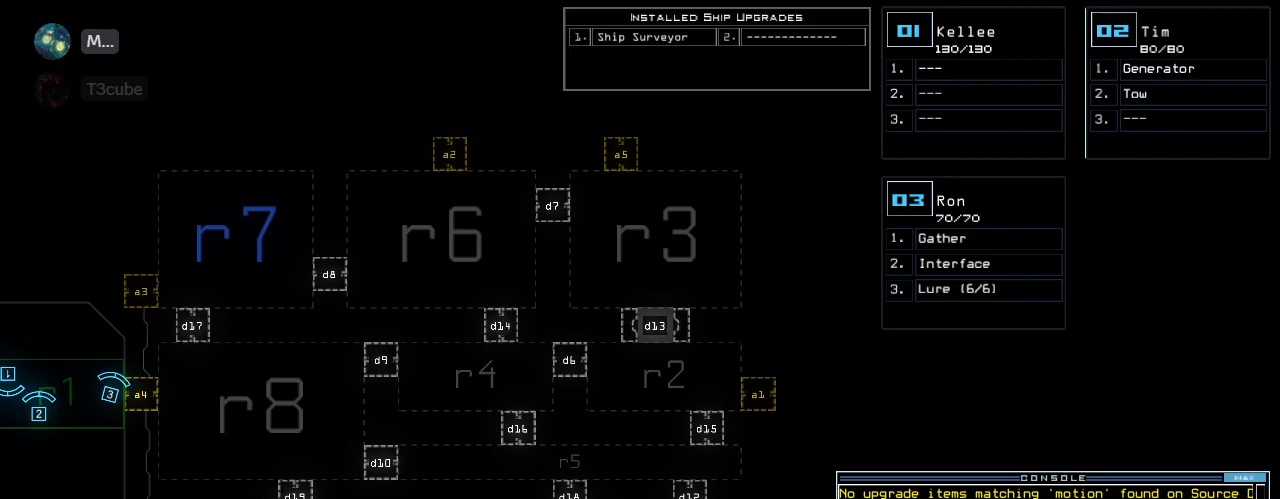
{"keys": [], "events": []}
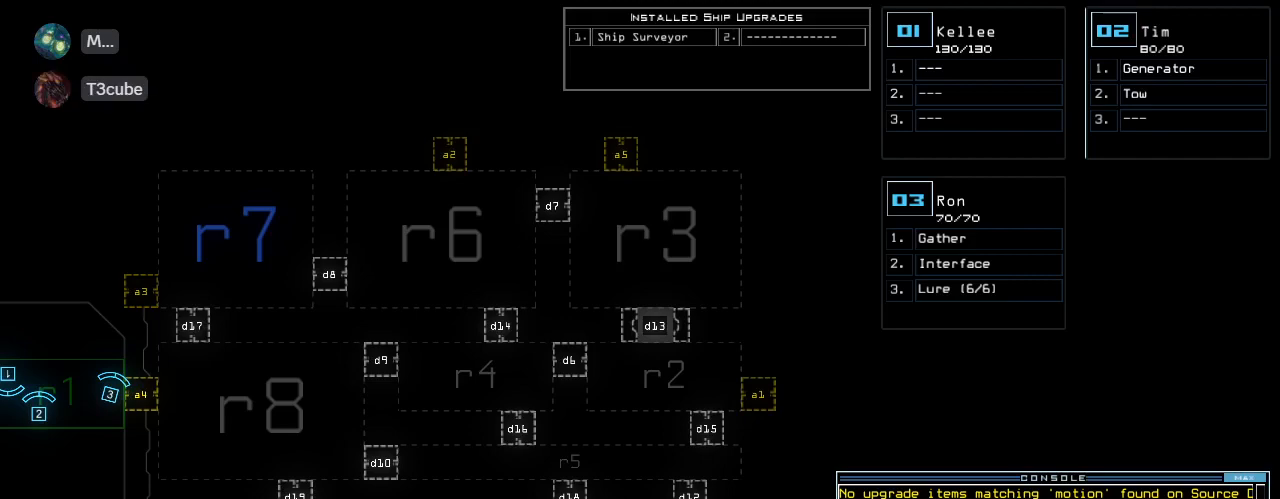
{"keys": [], "events": [[80, "ctrl_l", "down"], [160, "v", "down"], [220, "v", "up"], [280, "ctrl_l", "up"]]}
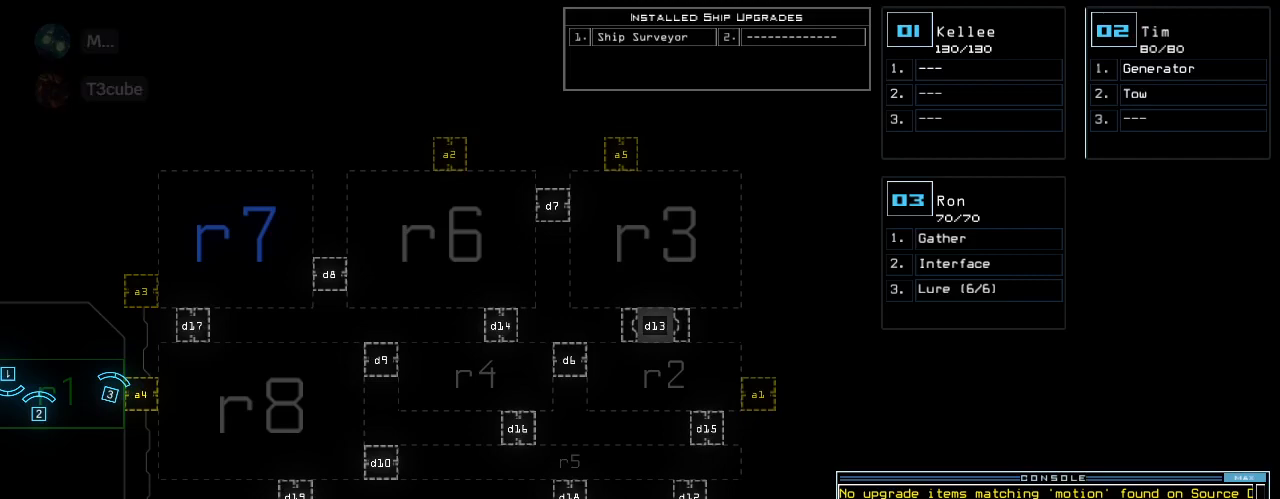
{"keys": [], "events": []}
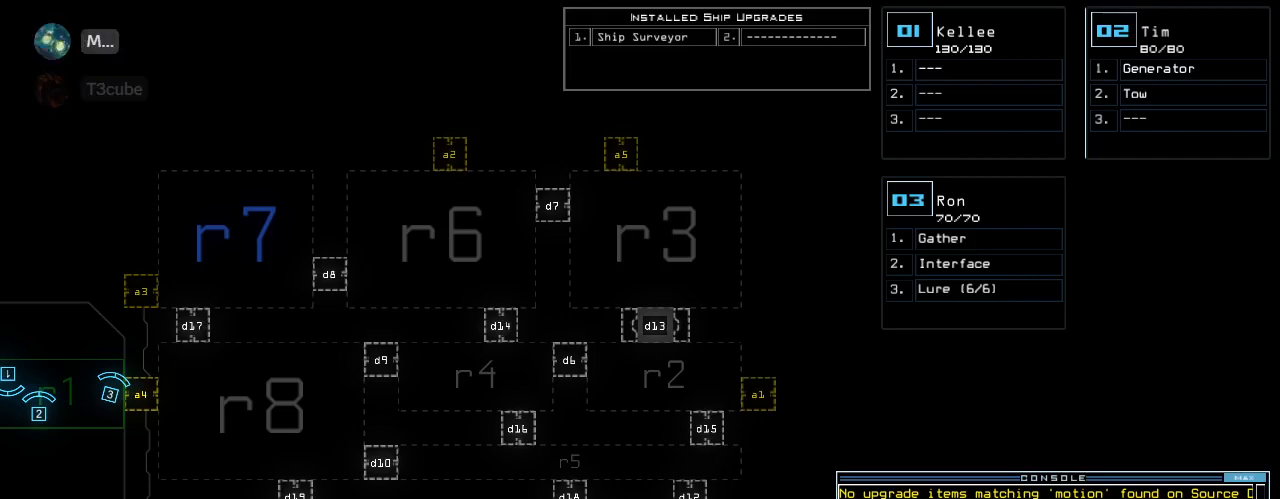
{"keys": [], "events": [[360, "shift_r", "down"], [420, "shift_r", "up"]]}
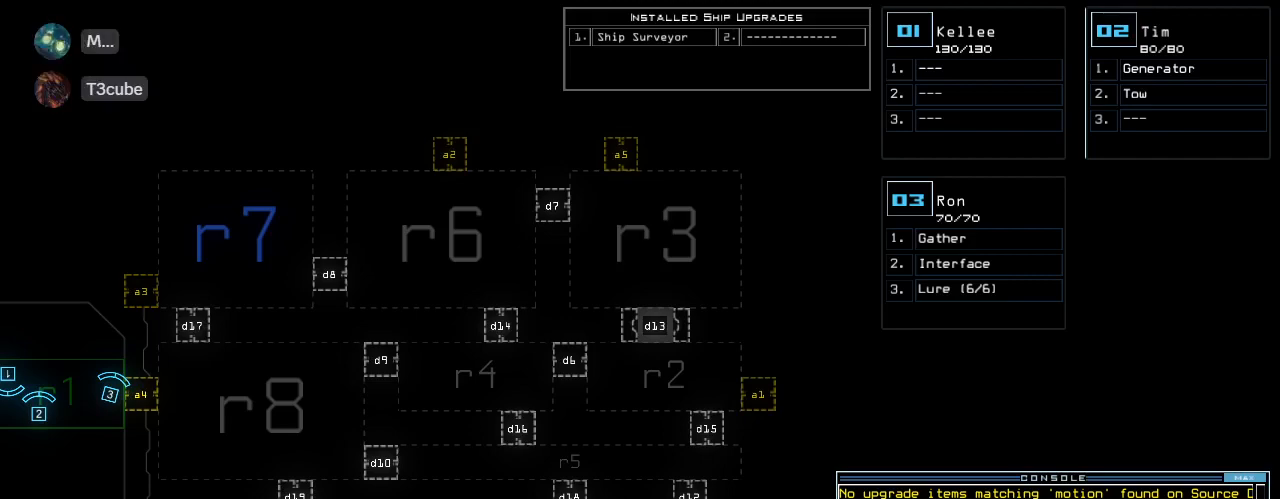
{"keys": ["return"], "events": [[500, "return", "down"]]}
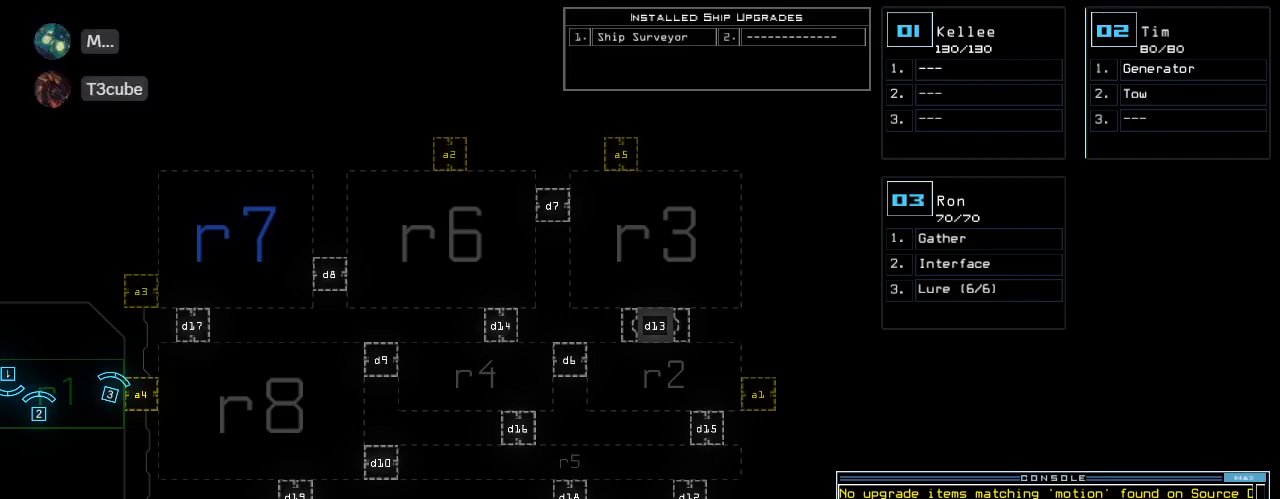
{"keys": [], "events": [[60, "return", "up"]]}